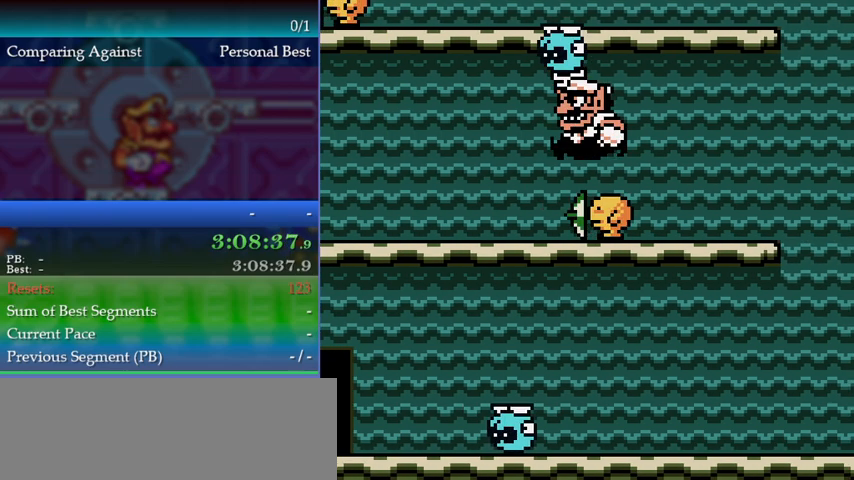
Gameplay with a controller (Nintendo layout); each line is a JSON object with the inputs held at the frame after it. "events" lists button and stick changes between this image and that frame as [ms after this image, input, new state], when the widget could be followed in between. Not read: L3 R3.
{"buttons": ["A"], "events": []}
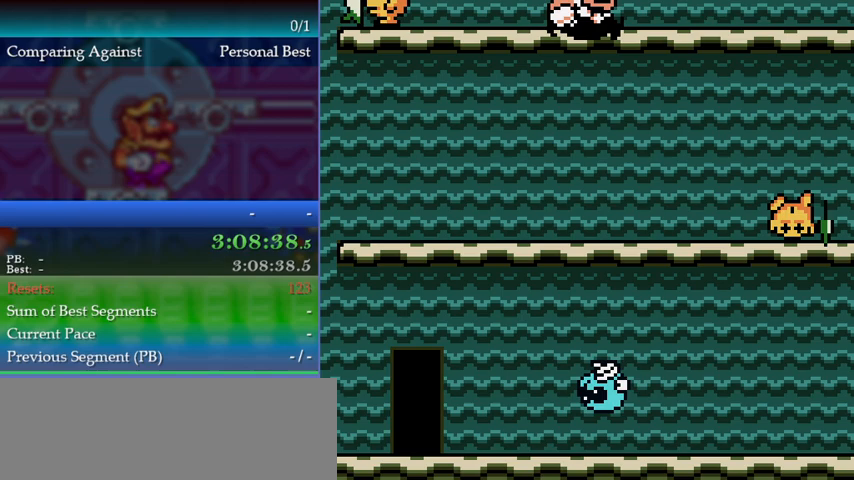
{"buttons": [], "events": [[33, "A", "up"], [267, "DPAD_UP", "down"], [300, "DPAD_UP", "up"]]}
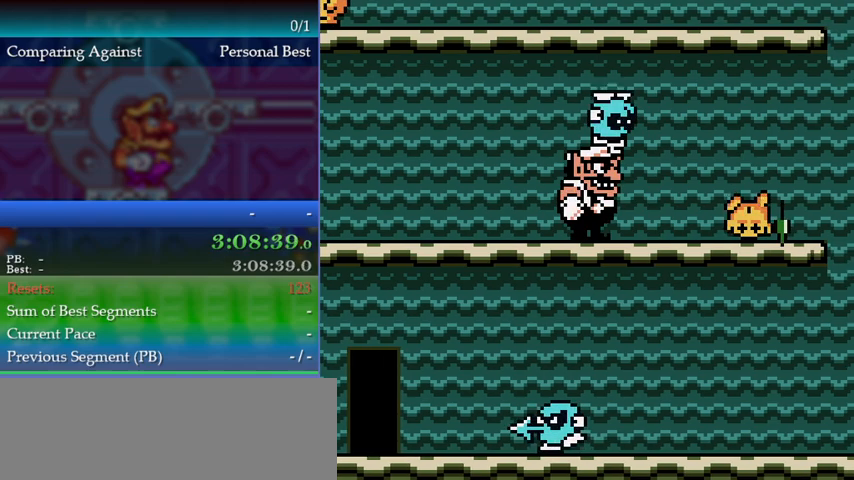
{"buttons": ["A"], "events": [[133, "DPAD_UP", "down"], [167, "DPAD_UP", "up"], [267, "A", "down"]]}
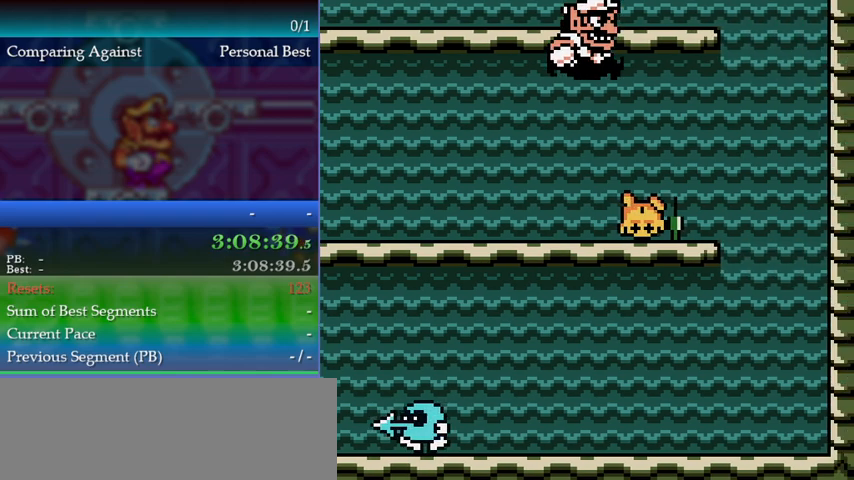
{"buttons": ["A"], "events": [[267, "A", "up"], [300, "A", "down"]]}
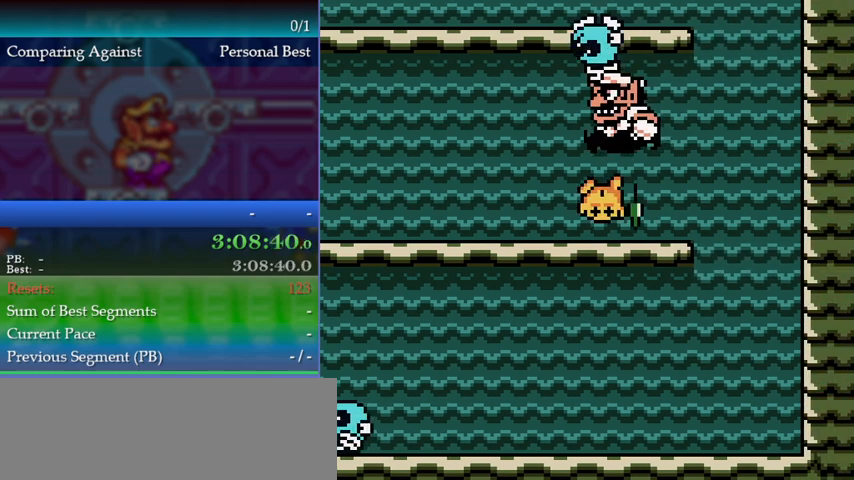
{"buttons": ["A"], "events": []}
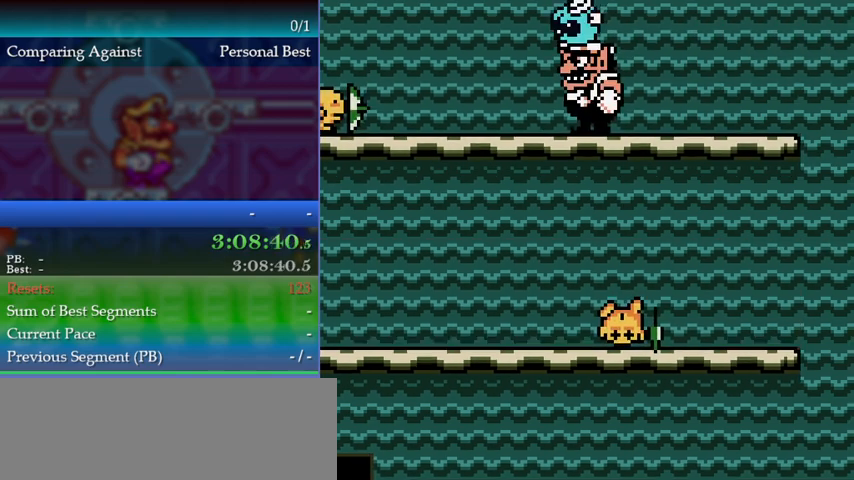
{"buttons": [], "events": [[200, "A", "up"], [233, "DPAD_UP", "down"], [300, "DPAD_UP", "up"]]}
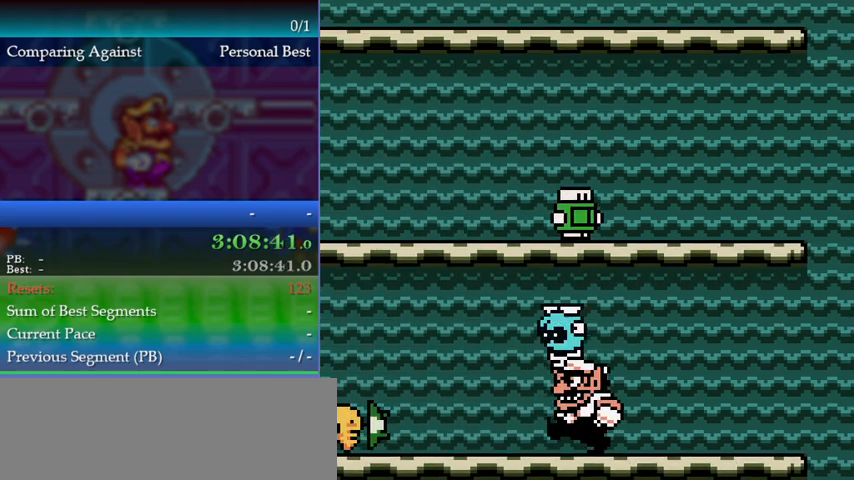
{"buttons": ["A"], "events": [[233, "A", "down"]]}
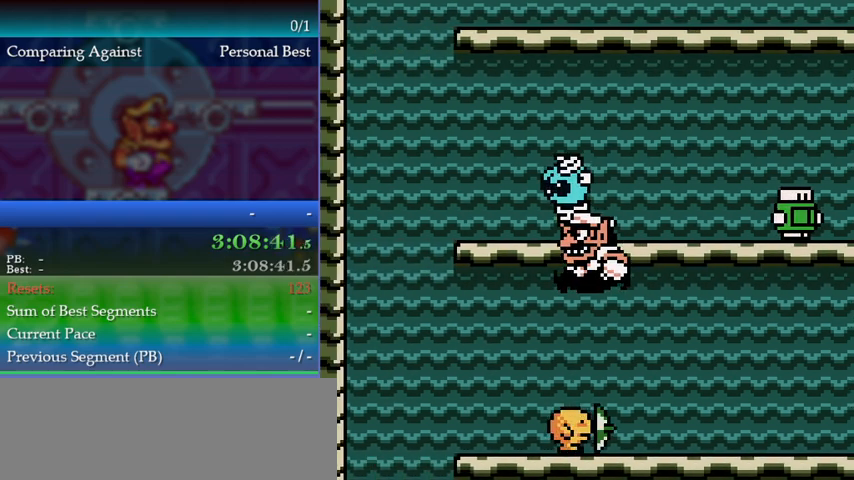
{"buttons": ["A"], "events": [[33, "A", "up"], [133, "A", "down"]]}
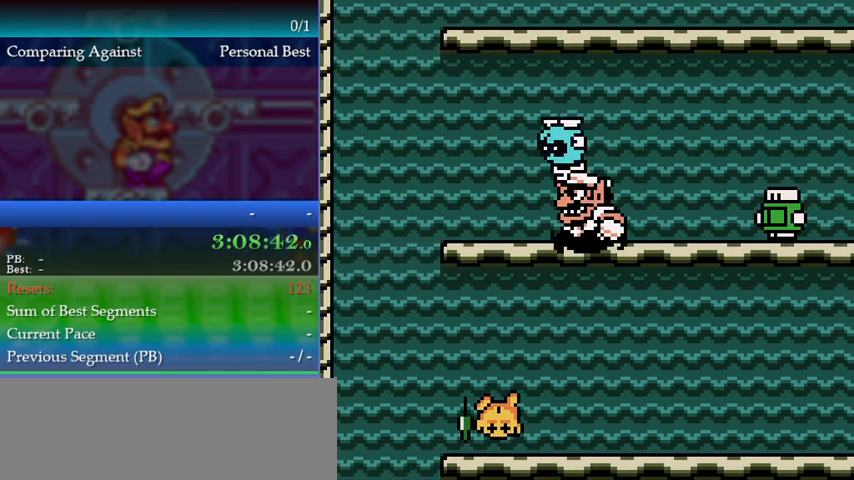
{"buttons": ["DPAD_UP"], "events": [[367, "A", "up"], [433, "DPAD_UP", "down"]]}
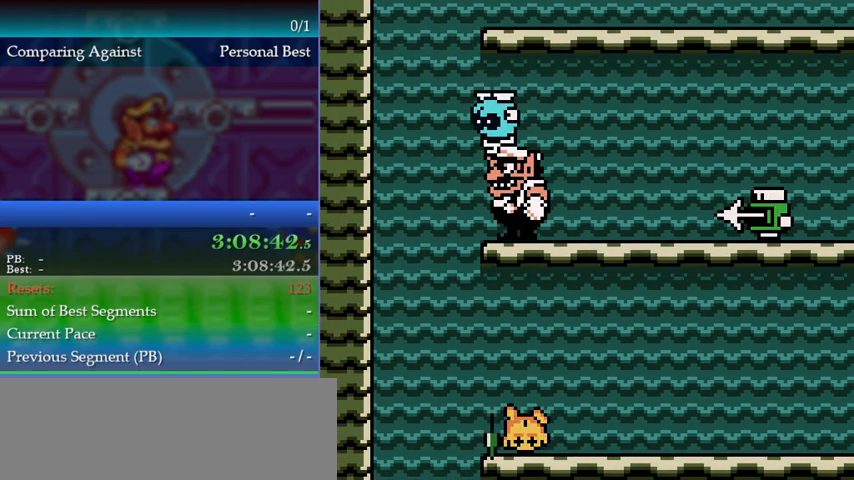
{"buttons": [], "events": [[100, "DPAD_UP", "up"], [133, "A", "down"], [500, "A", "up"]]}
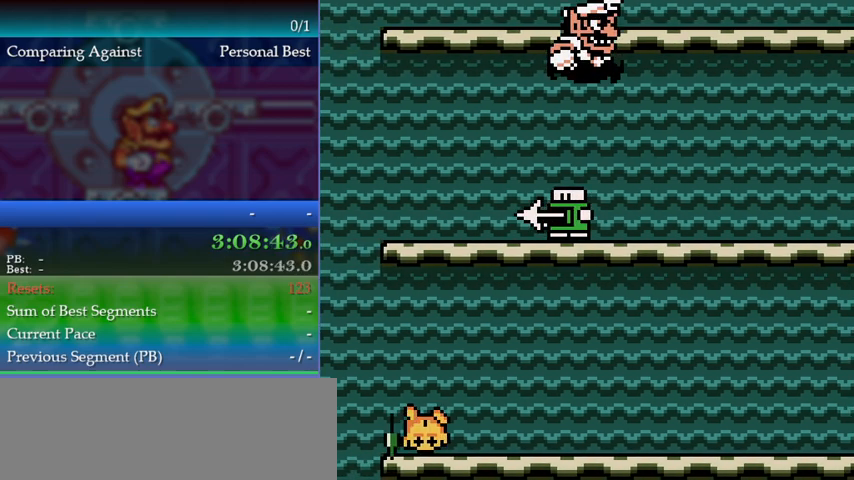
{"buttons": ["A", "DPAD_UP"], "events": [[67, "A", "down"], [67, "DPAD_UP", "down"], [100, "DPAD_UP", "up"], [433, "DPAD_UP", "down"], [467, "DPAD_UP", "up"], [500, "DPAD_UP", "down"]]}
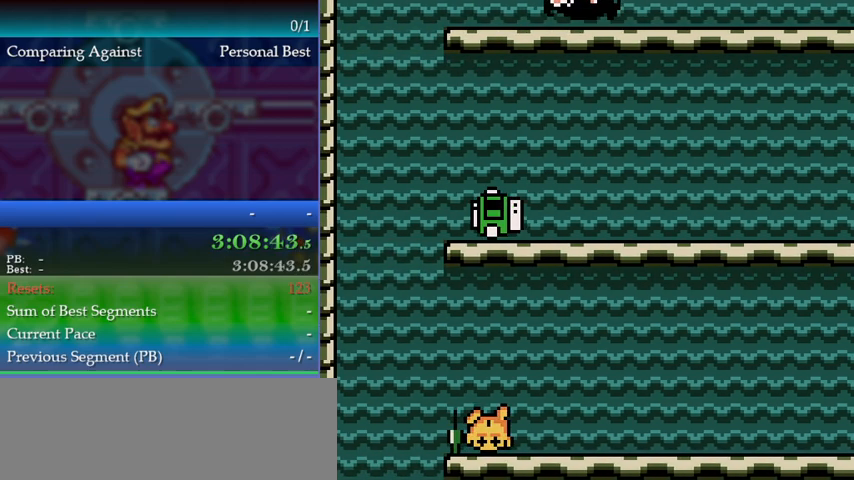
{"buttons": ["DPAD_UP"], "events": [[267, "A", "up"]]}
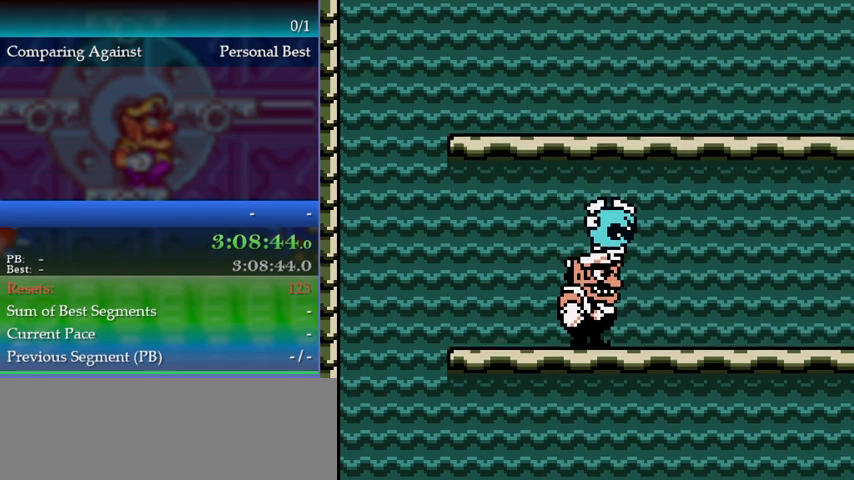
{"buttons": ["DPAD_UP"], "events": [[233, "DPAD_UP", "up"], [467, "DPAD_UP", "down"]]}
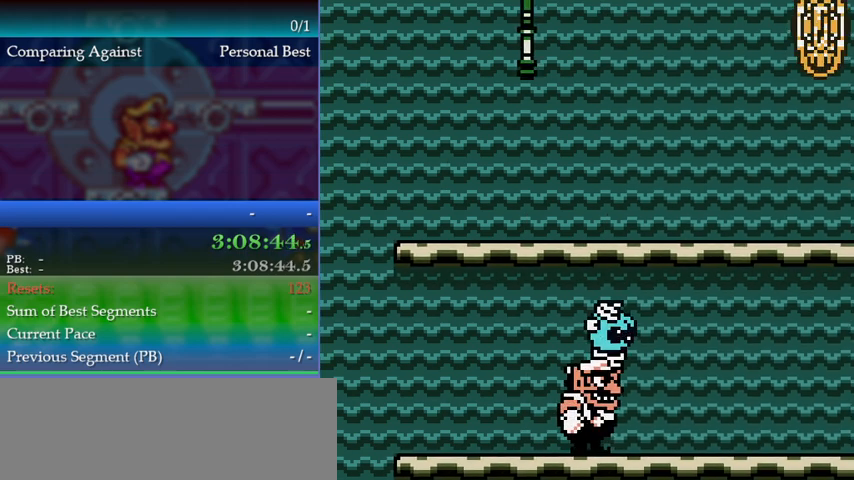
{"buttons": [], "events": [[167, "DPAD_UP", "up"]]}
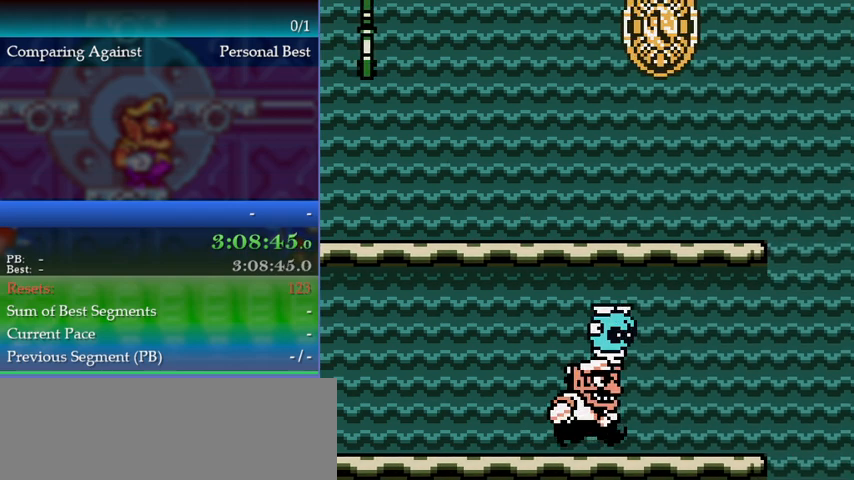
{"buttons": ["DPAD_UP"], "events": [[100, "DPAD_UP", "down"], [333, "DPAD_UP", "up"], [500, "DPAD_UP", "down"]]}
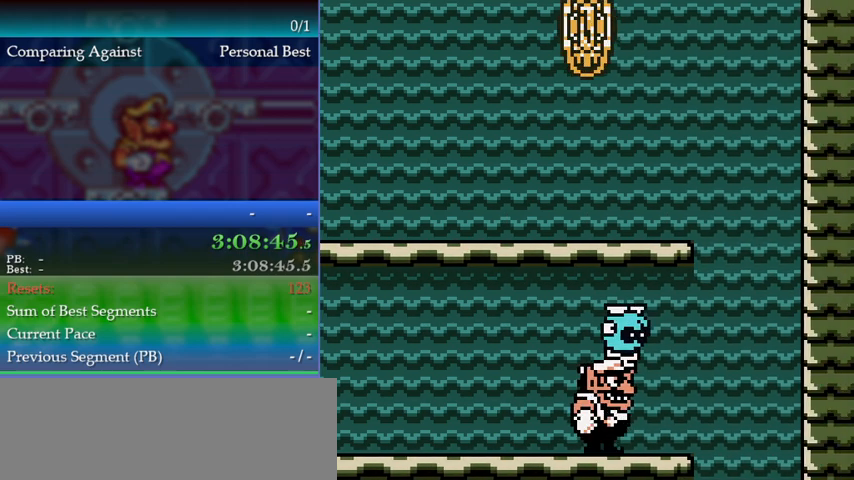
{"buttons": ["A"], "events": [[200, "B", "down"], [300, "B", "up"], [333, "DPAD_UP", "up"], [433, "A", "down"]]}
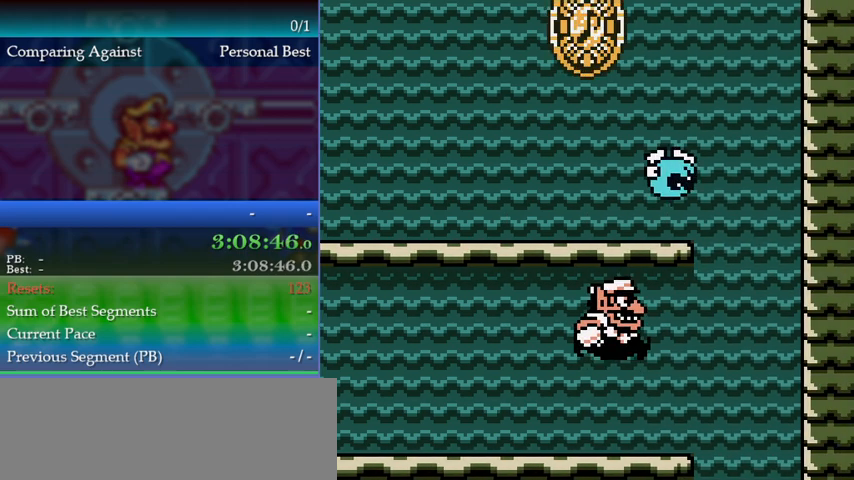
{"buttons": ["A"], "events": []}
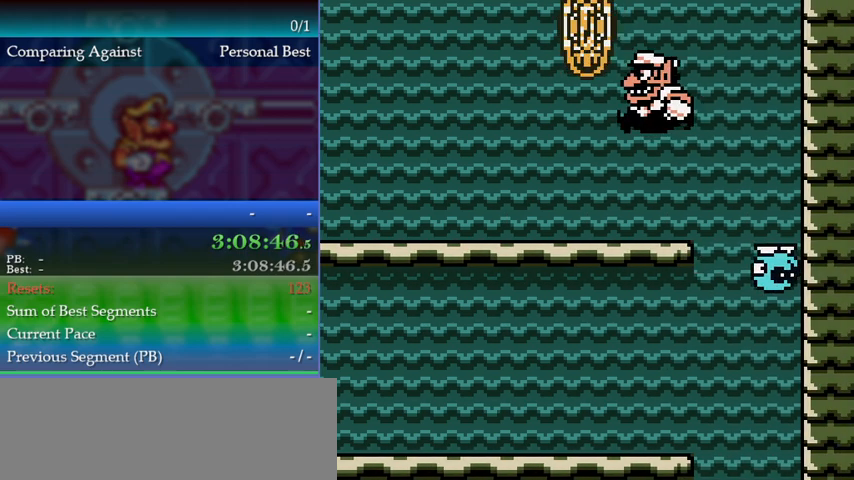
{"buttons": ["DPAD_RIGHT"], "events": [[333, "A", "up"], [467, "DPAD_RIGHT", "down"]]}
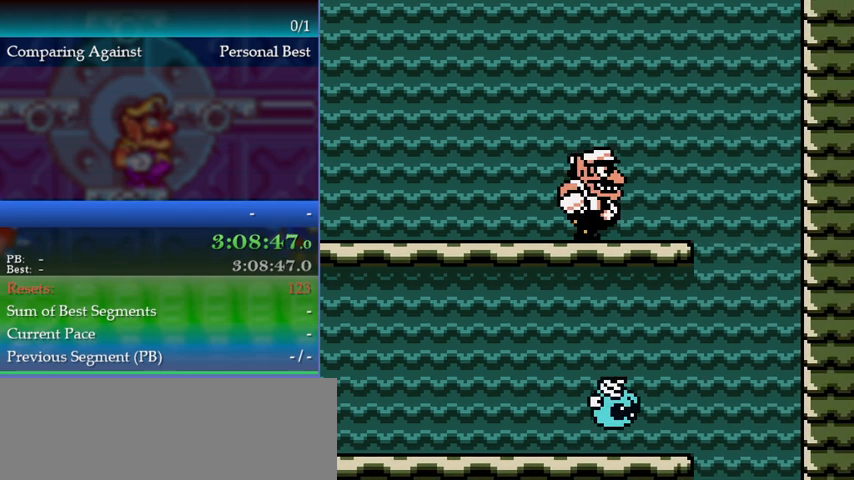
{"buttons": ["DPAD_DOWN"], "events": [[233, "B", "down"], [267, "DPAD_RIGHT", "up"], [333, "B", "up"], [333, "DPAD_DOWN", "down"]]}
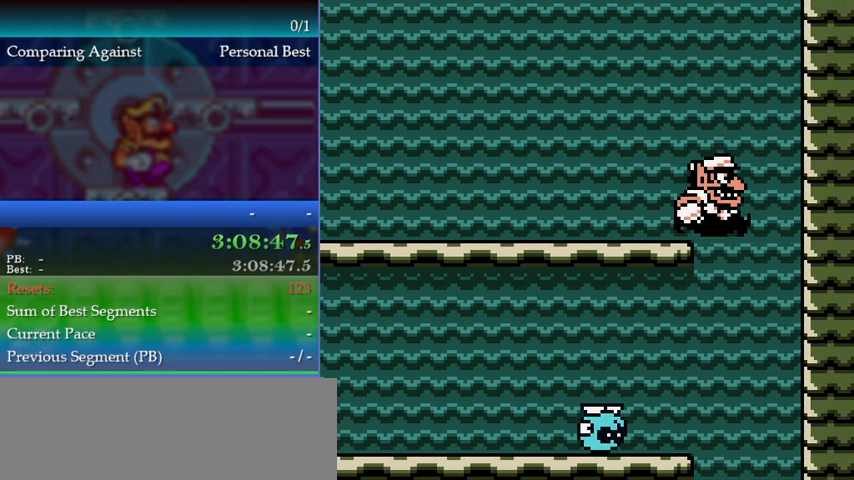
{"buttons": [], "events": [[67, "DPAD_DOWN", "up"]]}
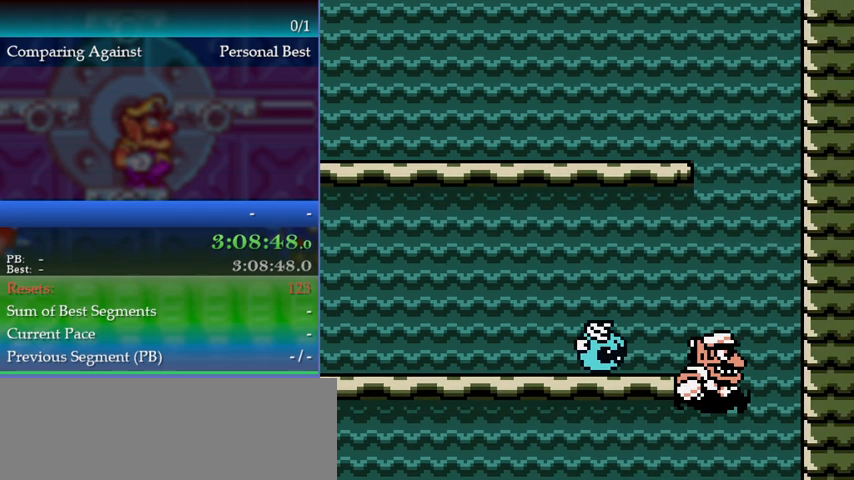
{"buttons": [], "events": []}
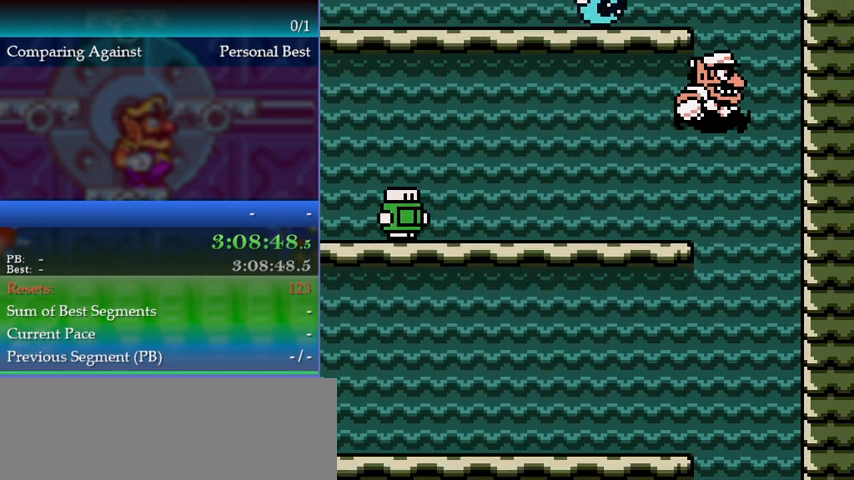
{"buttons": [], "events": []}
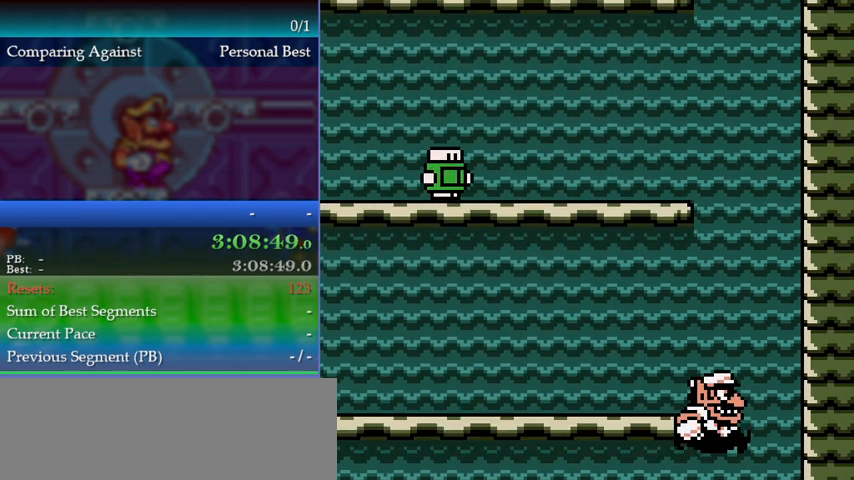
{"buttons": [], "events": []}
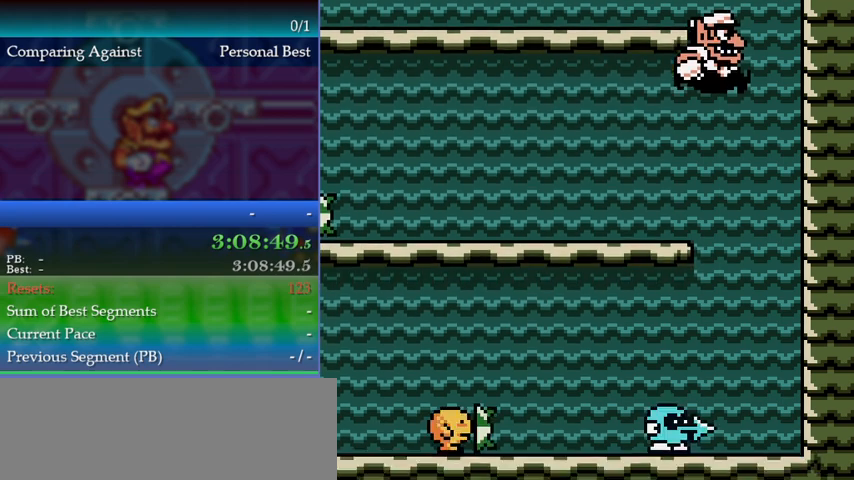
{"buttons": ["DPAD_LEFT"], "events": [[467, "DPAD_LEFT", "down"]]}
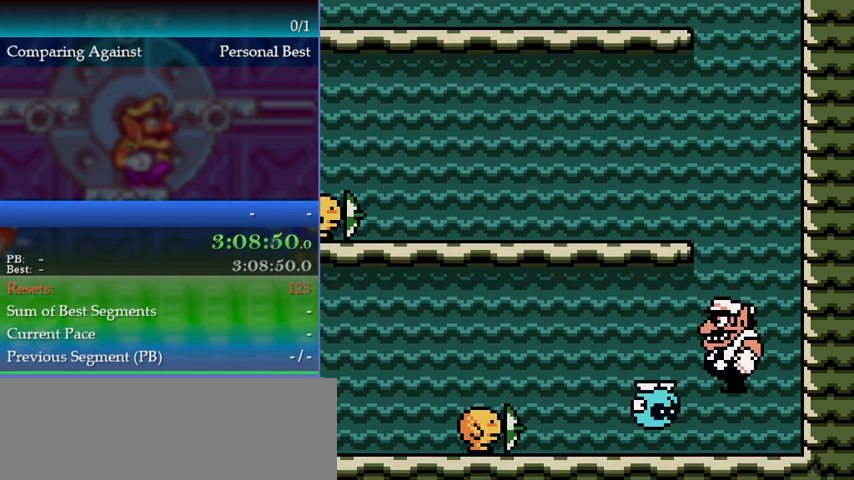
{"buttons": ["B", "DPAD_LEFT"], "events": [[467, "B", "down"]]}
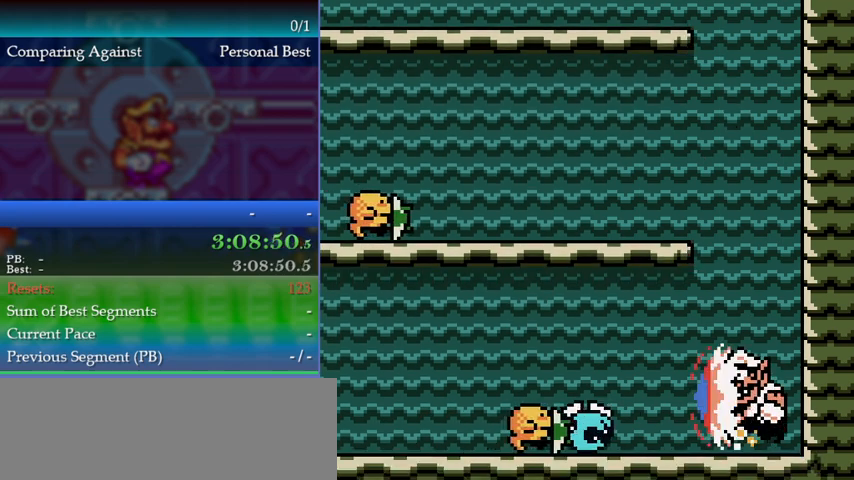
{"buttons": ["DPAD_LEFT"], "events": [[100, "A", "down"], [100, "B", "up"], [200, "A", "up"]]}
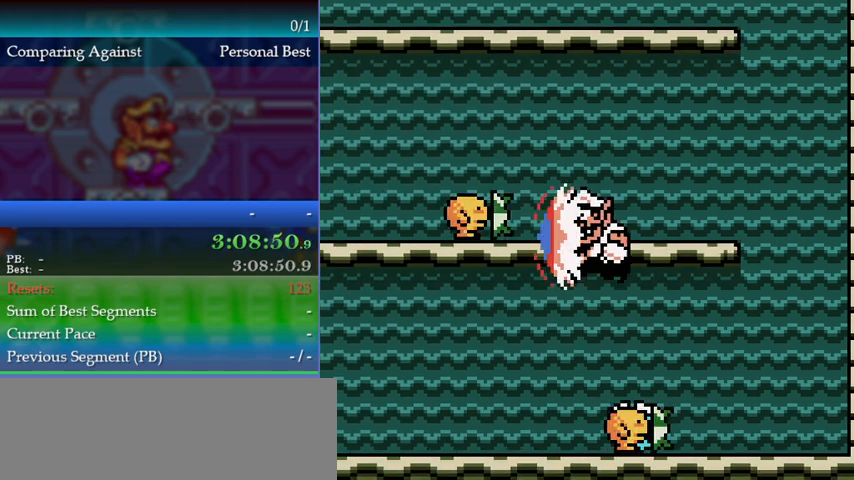
{"buttons": ["DPAD_LEFT"], "events": []}
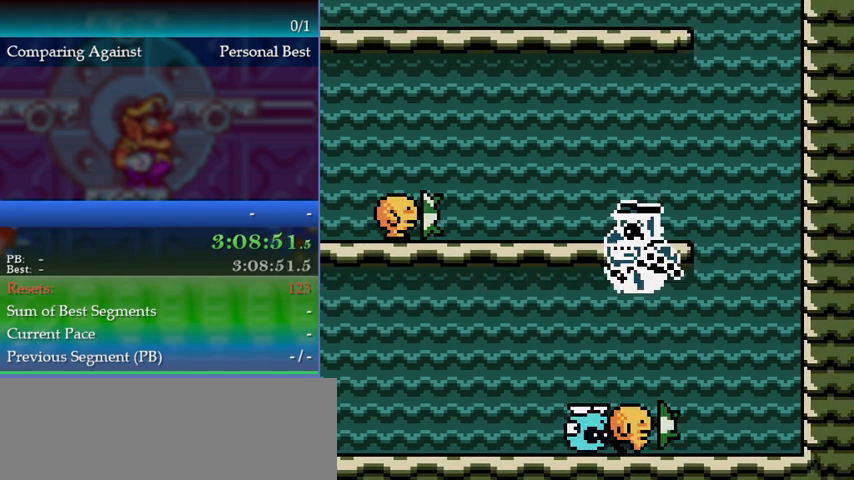
{"buttons": ["DPAD_LEFT"], "events": [[433, "B", "down"], [467, "B", "up"]]}